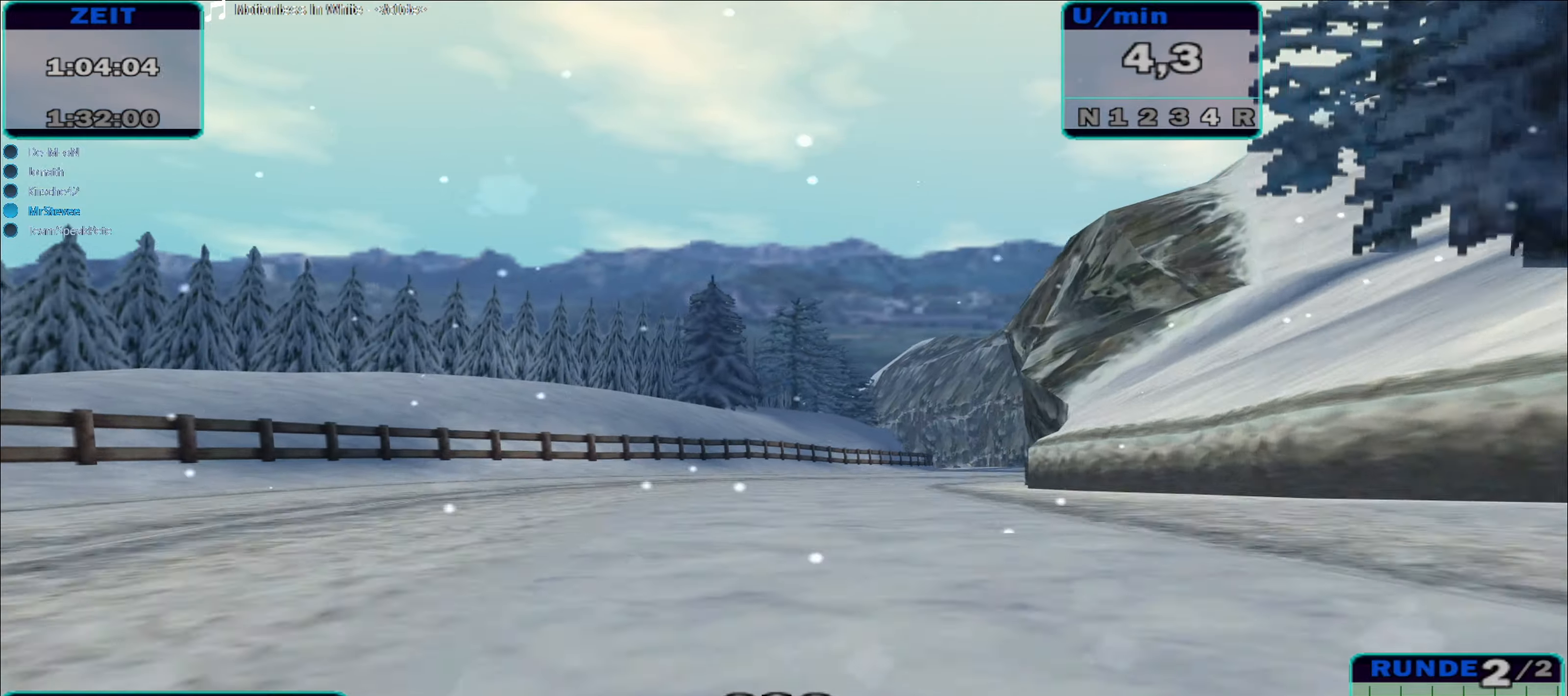
Gameplay with a controller (Xbox layout); each line is a JSON object with the inputs held at the frame after it. "events" lists button and stick changes between this image and that frame as [ms after this image, input, new state], when the widget could be followed in between. Not read: L3 R3.
{"buttons": ["R2"], "left_stick": "center", "right_stick": "center", "events": [[184, "A", "down"], [334, "A", "up"], [484, "left_stick", "center"]]}
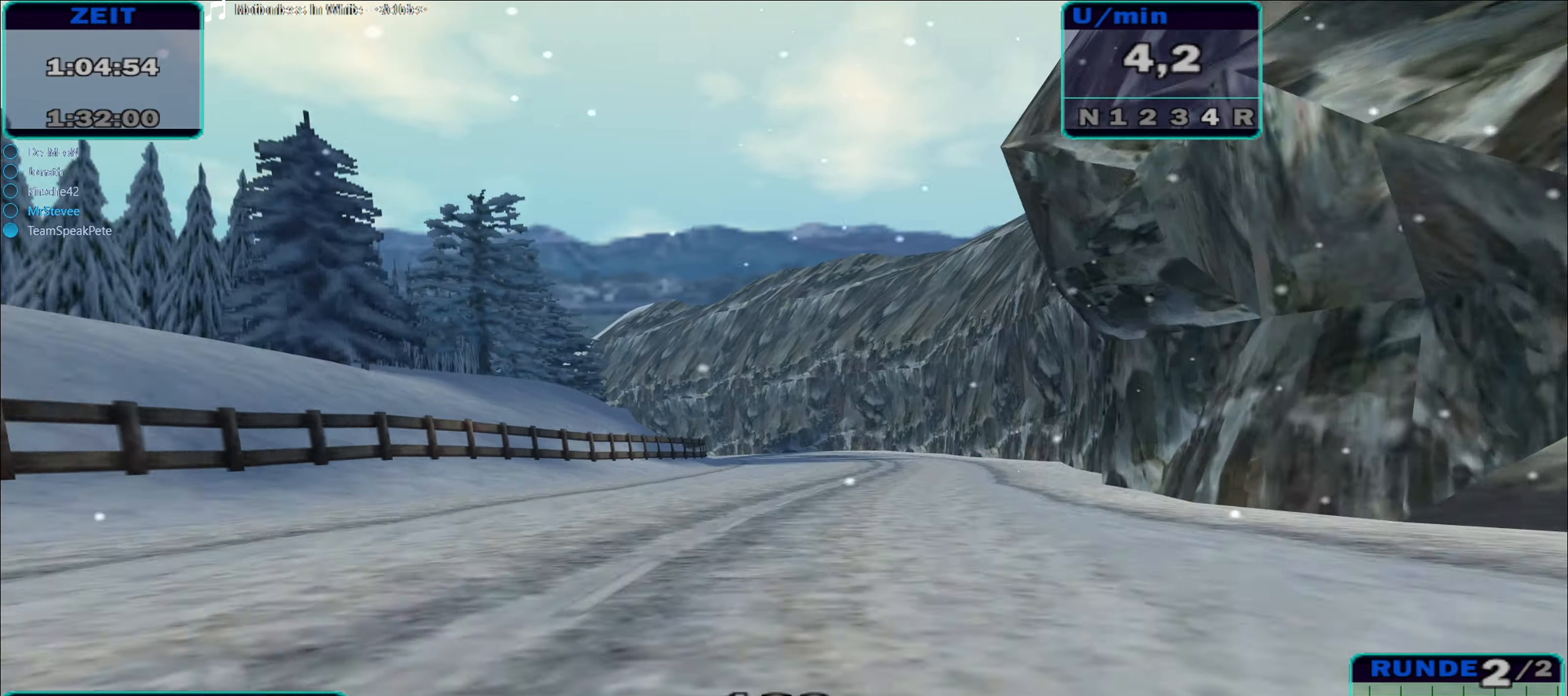
{"buttons": ["R2"], "left_stick": "left", "right_stick": "center", "events": [[50, "left_stick", "right"], [217, "left_stick", "center"], [367, "left_stick", "left"]]}
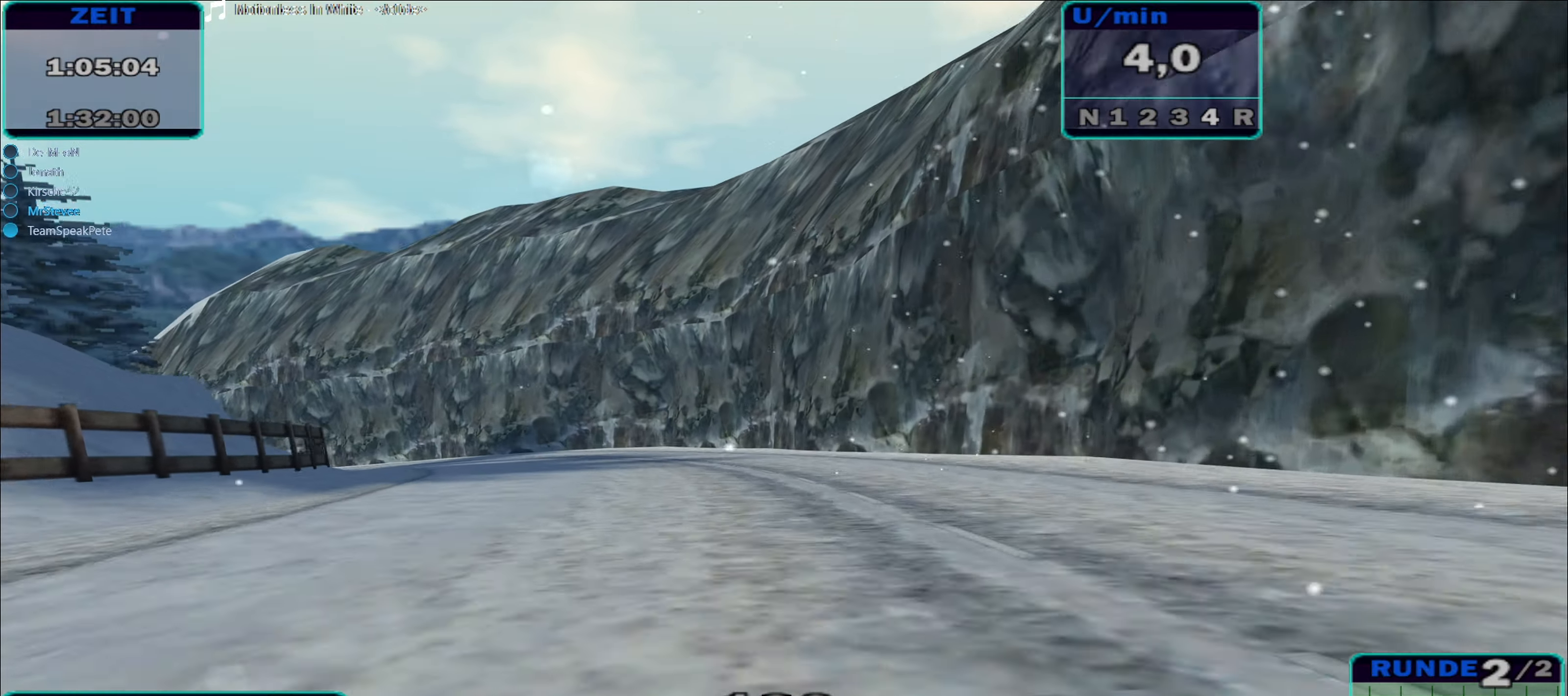
{"buttons": ["R2"], "left_stick": "left", "right_stick": "center", "events": []}
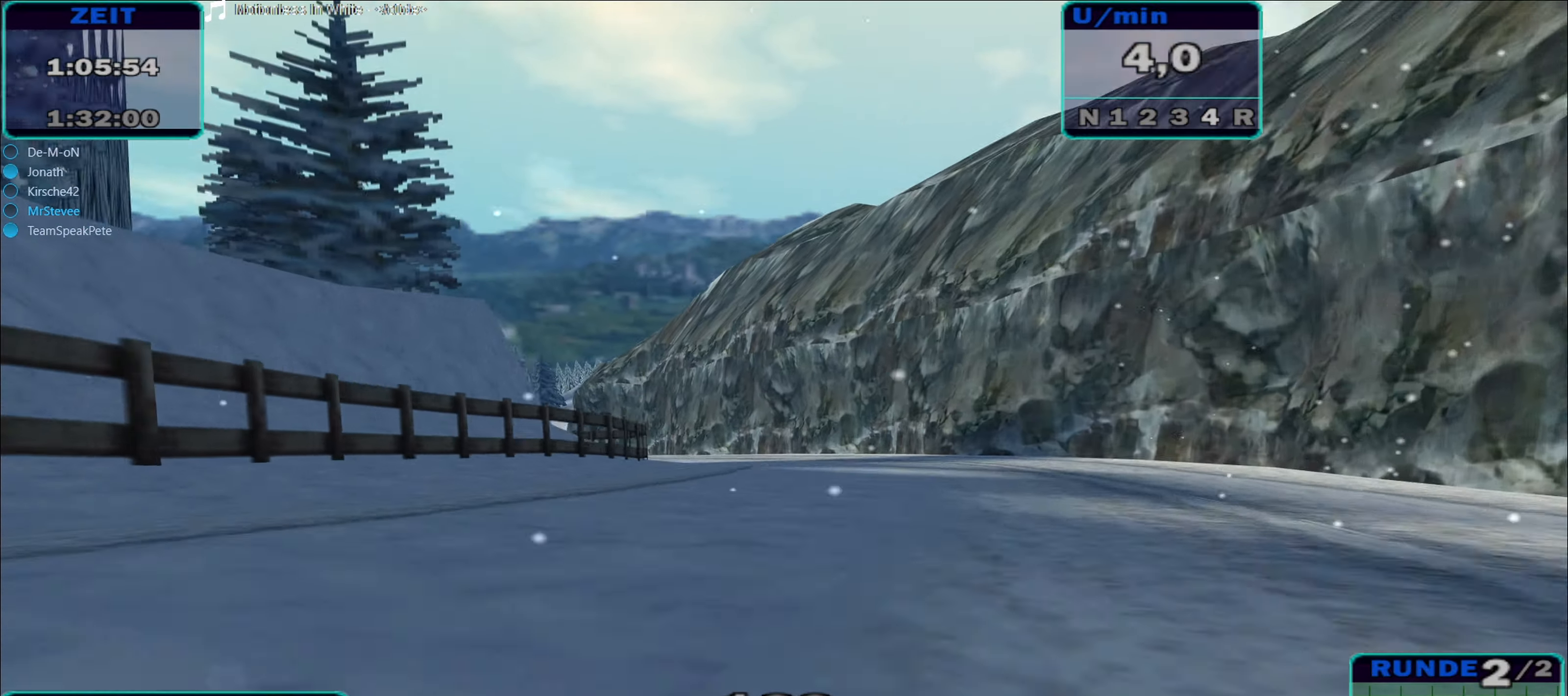
{"buttons": ["R2"], "left_stick": "left", "right_stick": "center", "events": [[17, "left_stick", "center"], [217, "left_stick", "down-left"], [267, "left_stick", "left"]]}
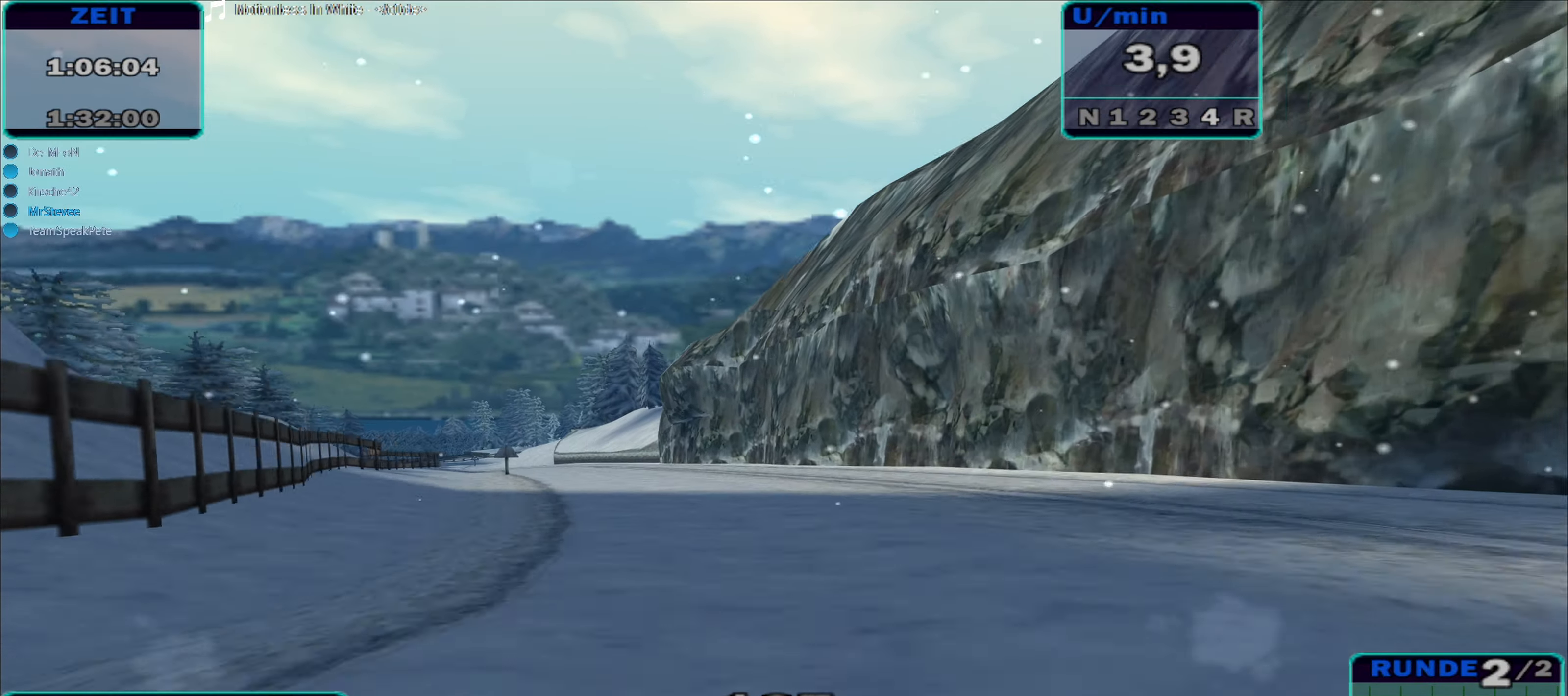
{"buttons": ["R2"], "left_stick": "center", "right_stick": "center", "events": [[417, "left_stick", "center"]]}
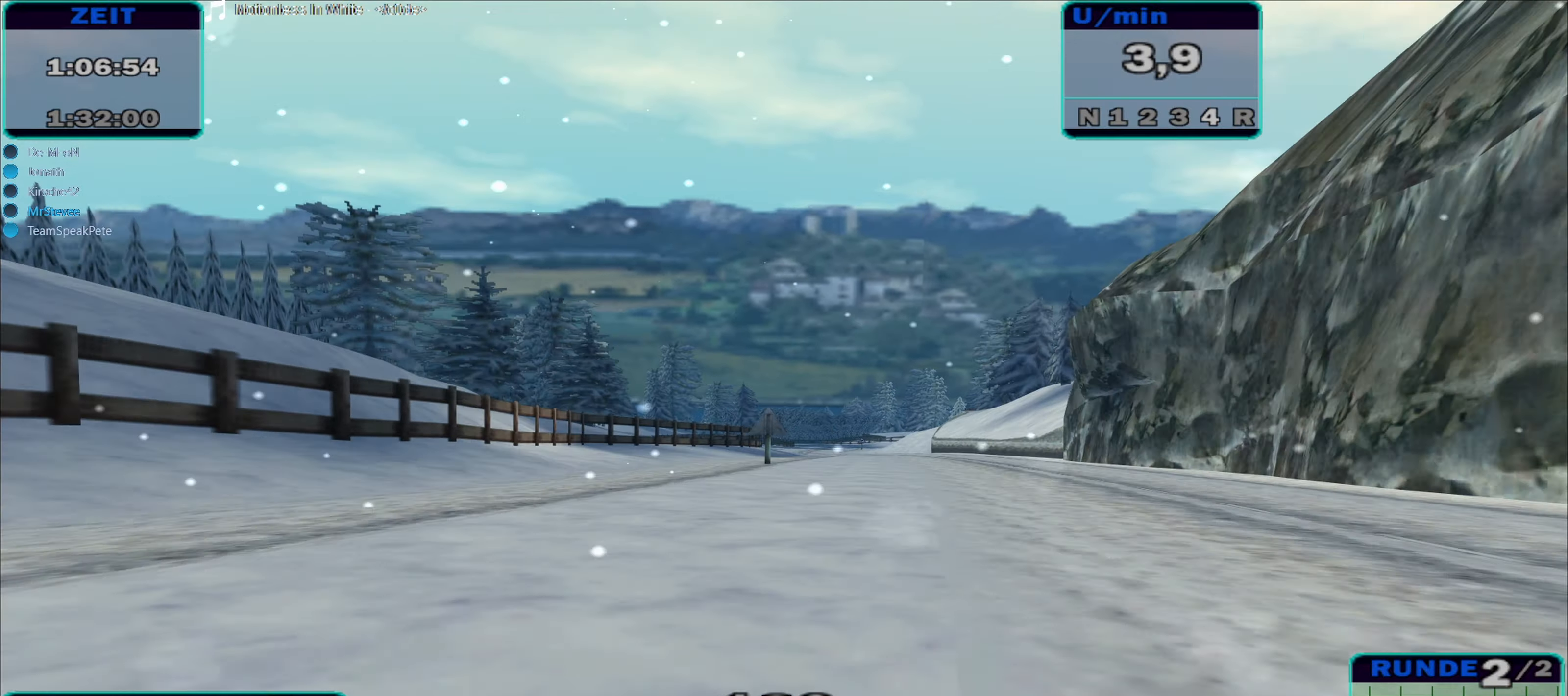
{"buttons": ["R2"], "left_stick": "center", "right_stick": "center", "events": []}
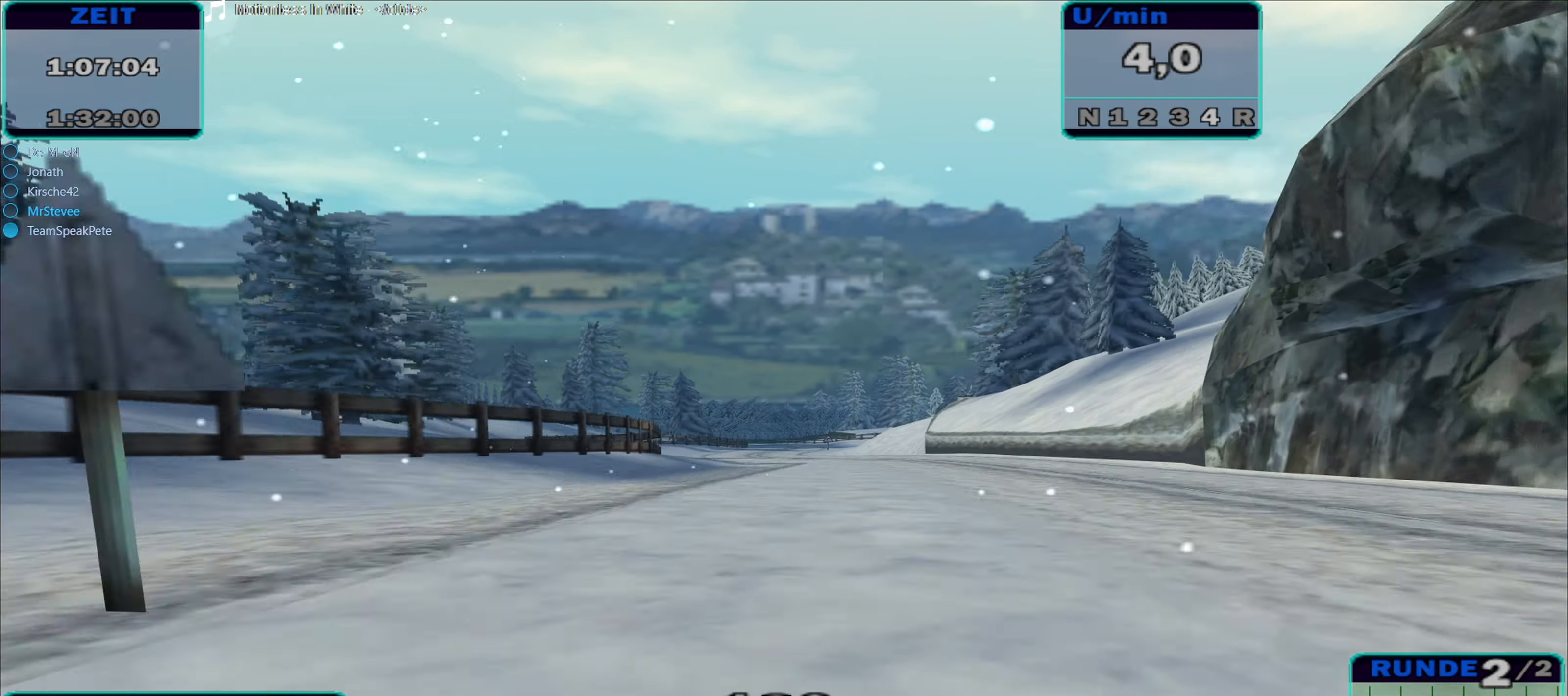
{"buttons": ["R2"], "left_stick": "center", "right_stick": "center", "events": []}
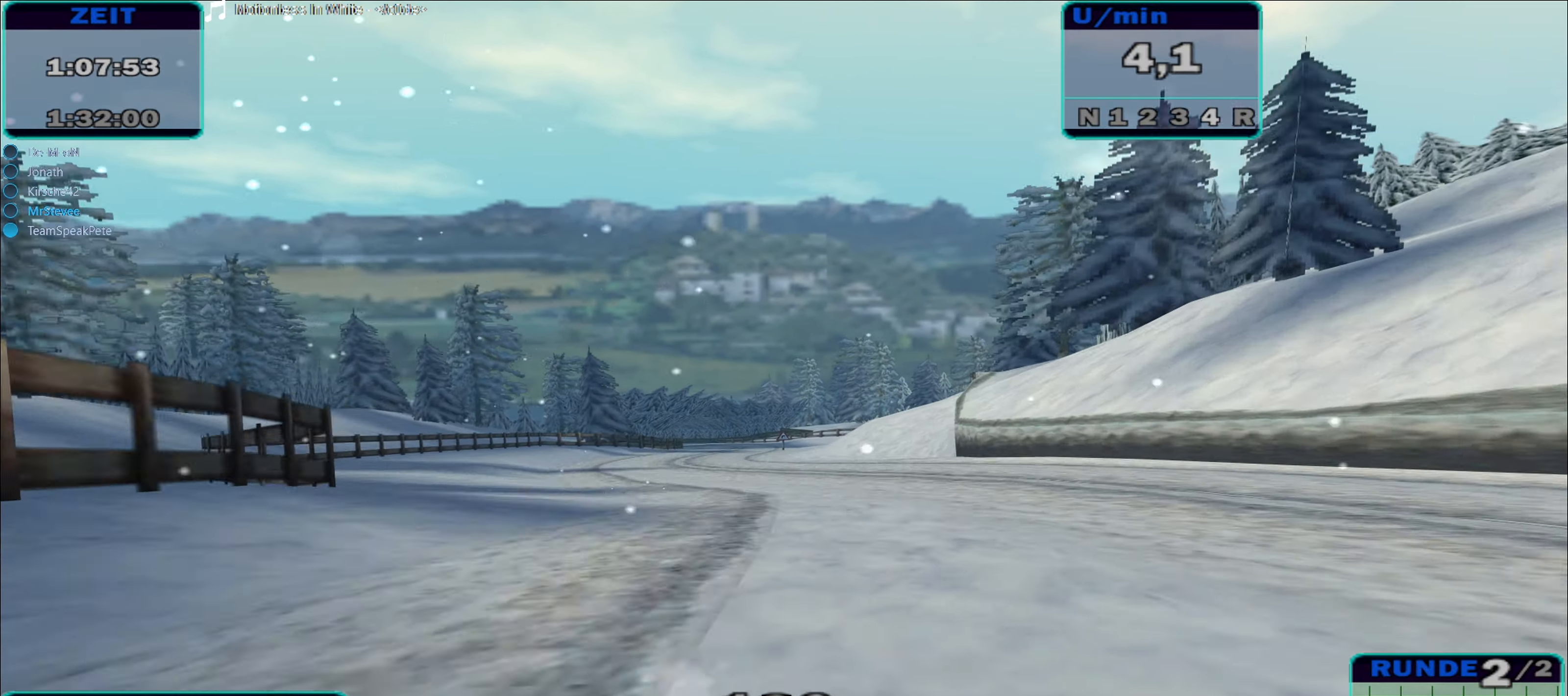
{"buttons": ["R2"], "left_stick": "center", "right_stick": "center", "events": [[50, "left_stick", "down-left"], [234, "left_stick", "center"]]}
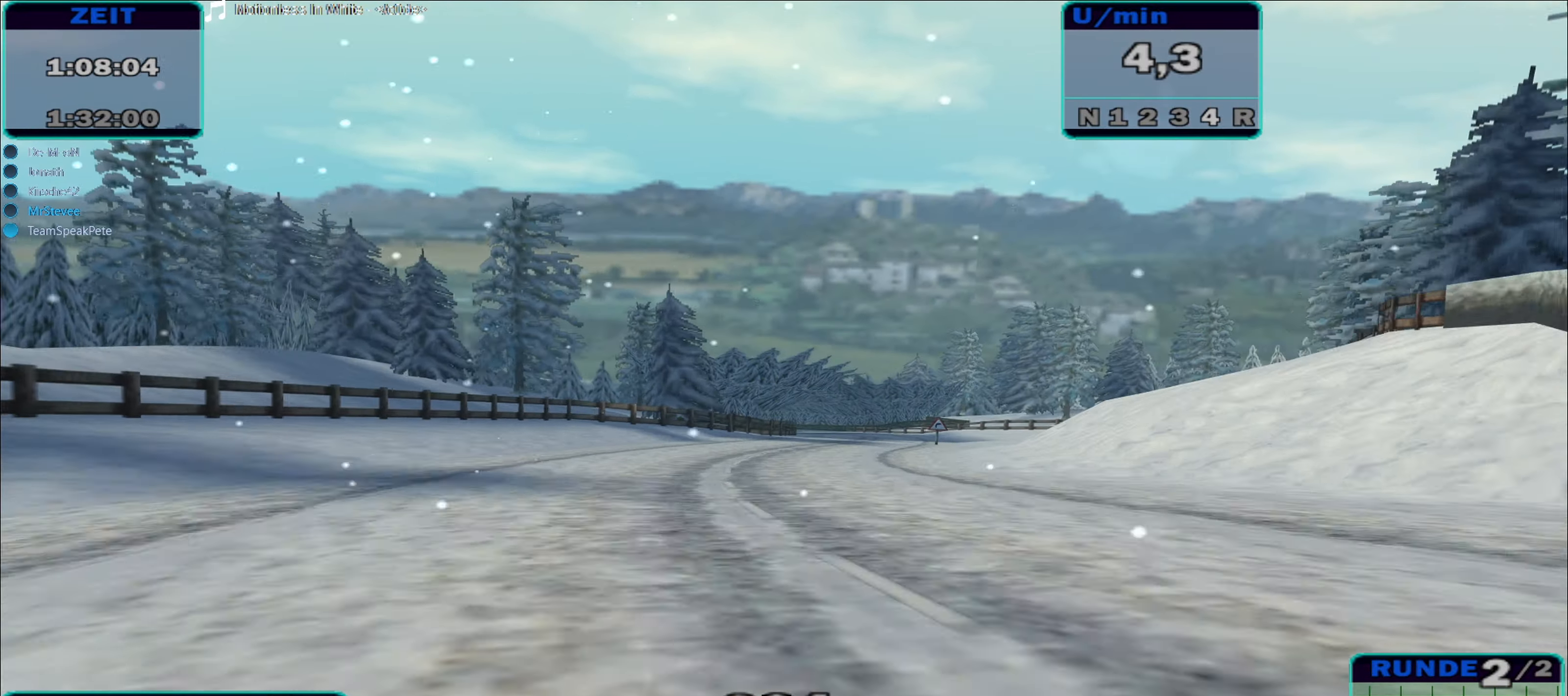
{"buttons": ["R2"], "left_stick": "center", "right_stick": "center", "events": [[17, "left_stick", "right"], [250, "left_stick", "center"]]}
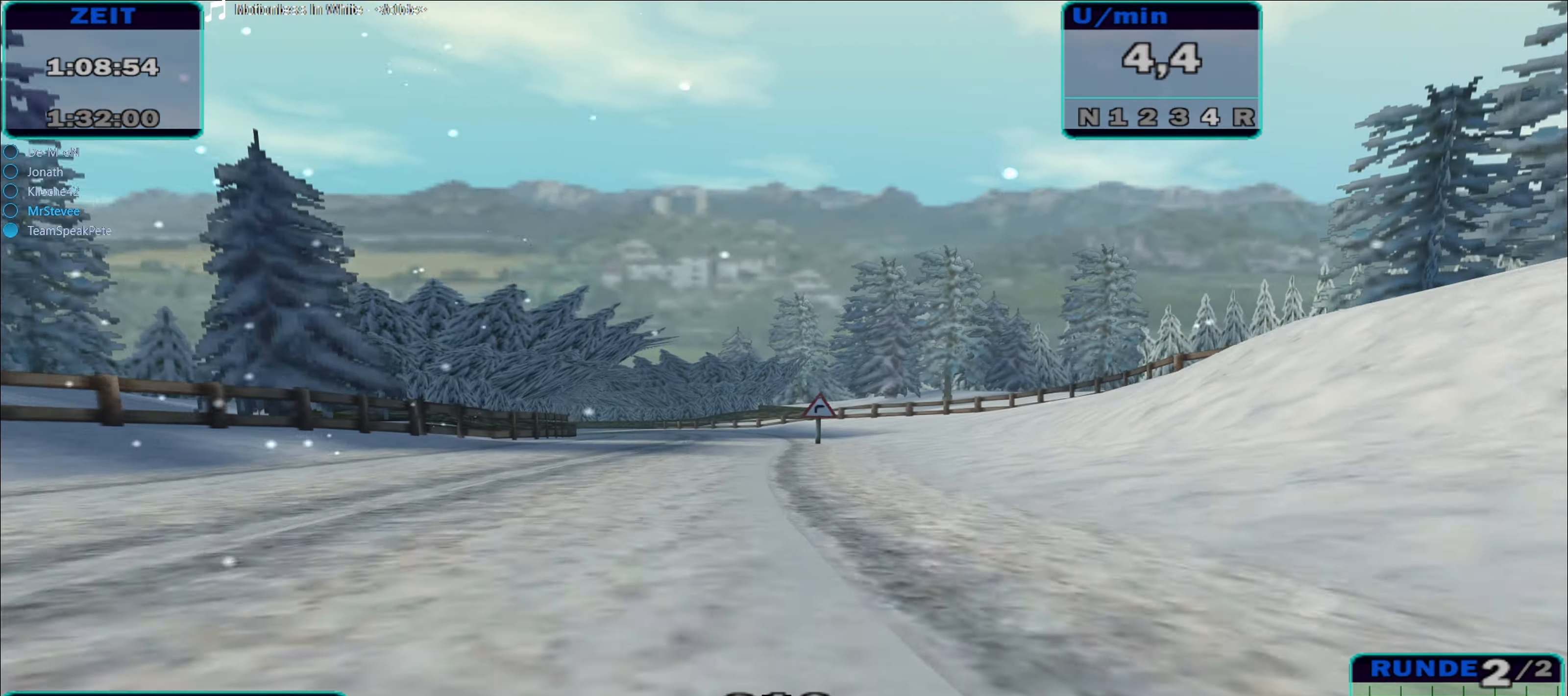
{"buttons": ["R2"], "left_stick": "down-left", "right_stick": "center", "events": [[34, "left_stick", "left"], [383, "left_stick", "center"], [483, "left_stick", "down-left"]]}
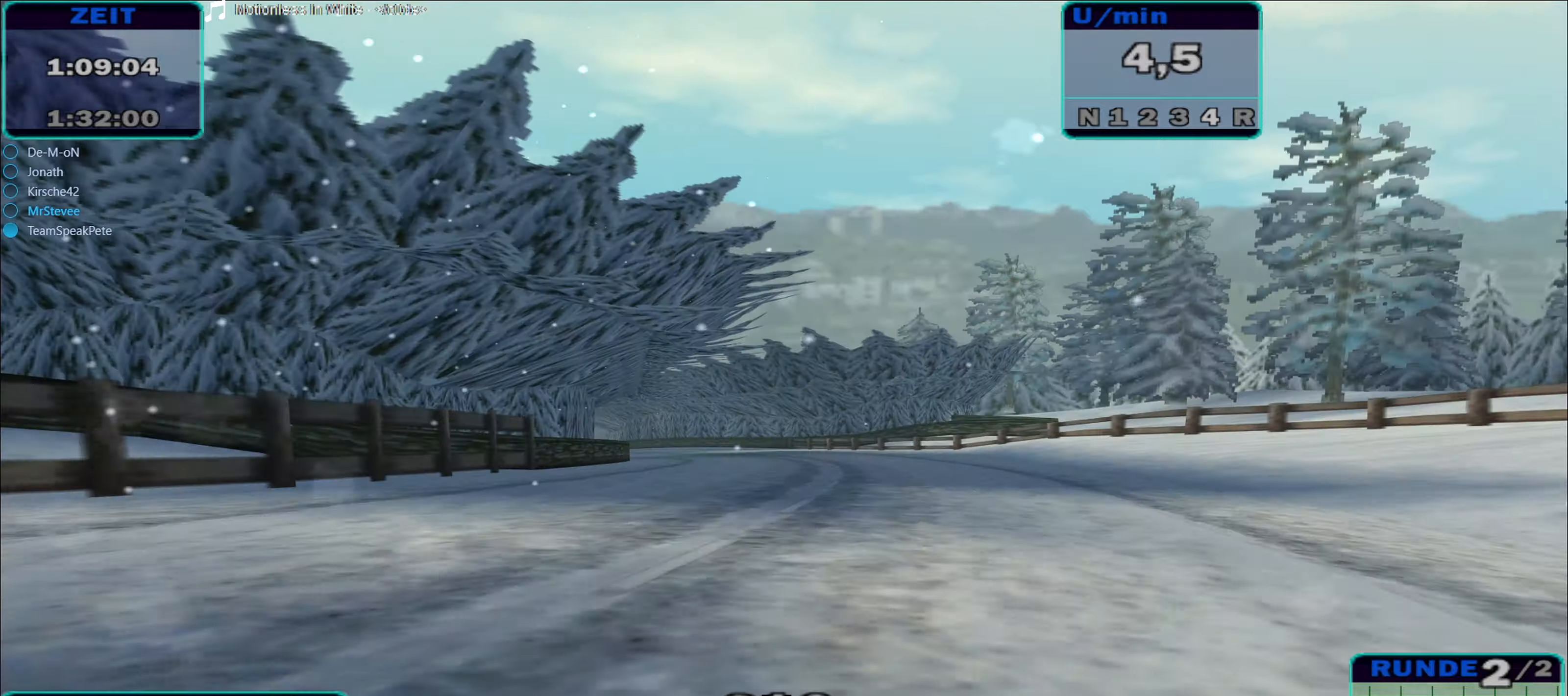
{"buttons": ["R2"], "left_stick": "left", "right_stick": "center", "events": [[50, "left_stick", "left"], [200, "left_stick", "center"], [300, "left_stick", "down-left"], [383, "left_stick", "left"]]}
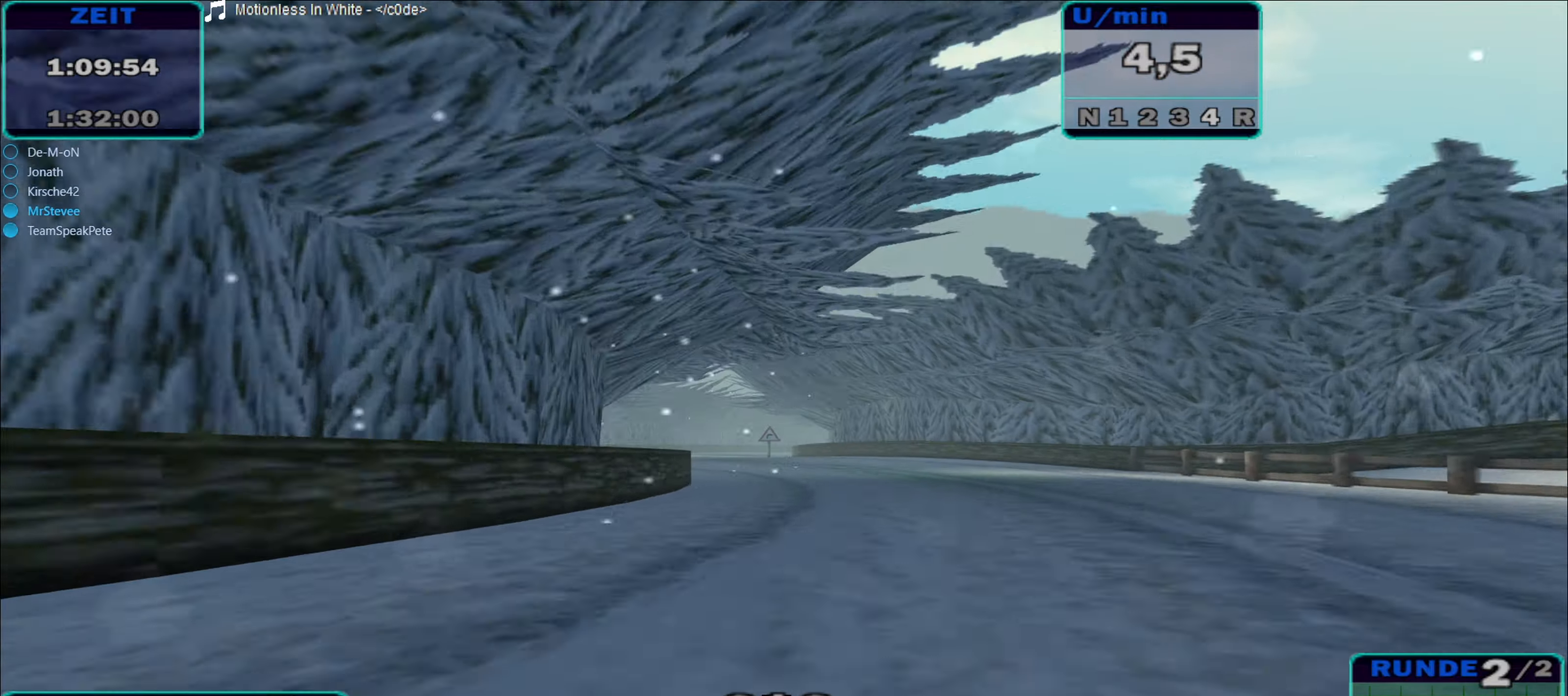
{"buttons": ["R2"], "left_stick": "center", "right_stick": "center", "events": [[200, "left_stick", "center"], [333, "left_stick", "right"], [450, "left_stick", "center"]]}
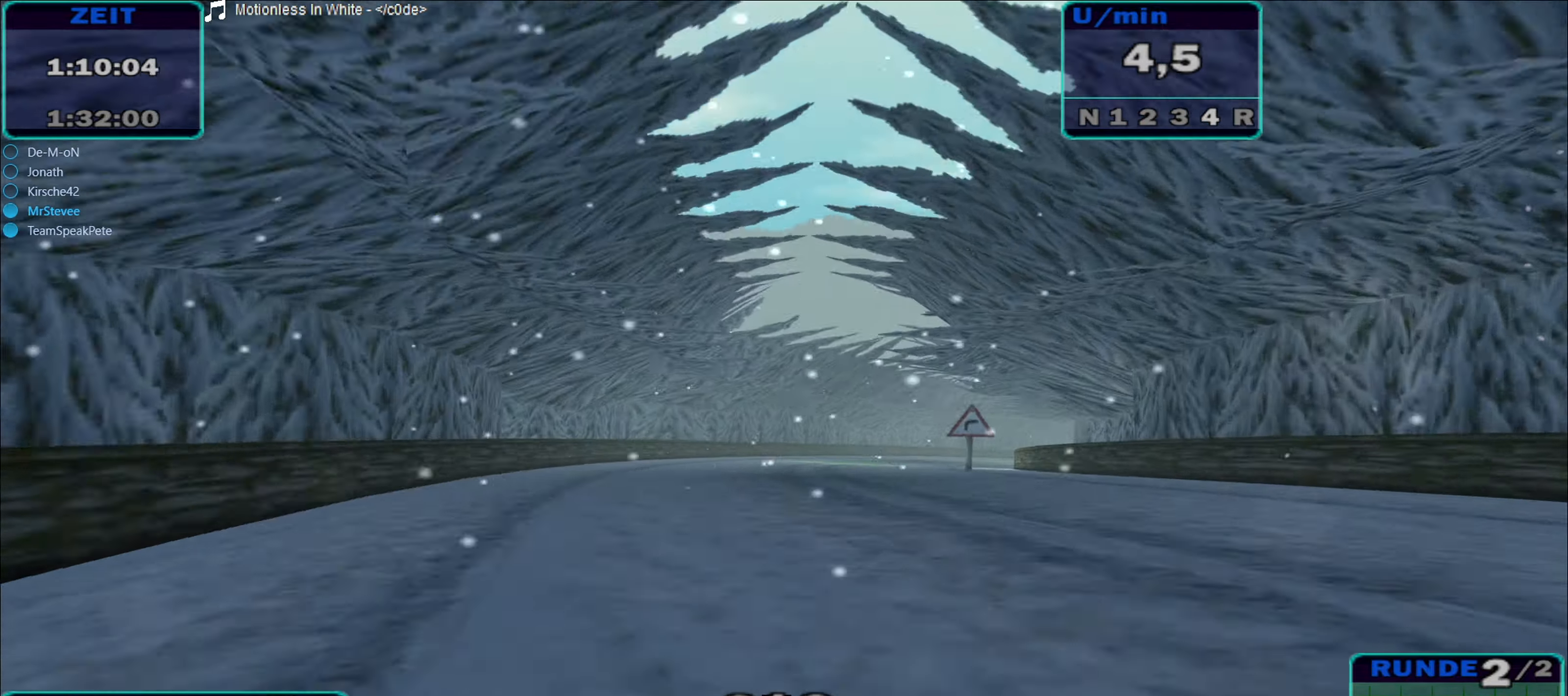
{"buttons": ["R2"], "left_stick": "center", "right_stick": "center", "events": [[66, "left_stick", "right"], [383, "left_stick", "center"]]}
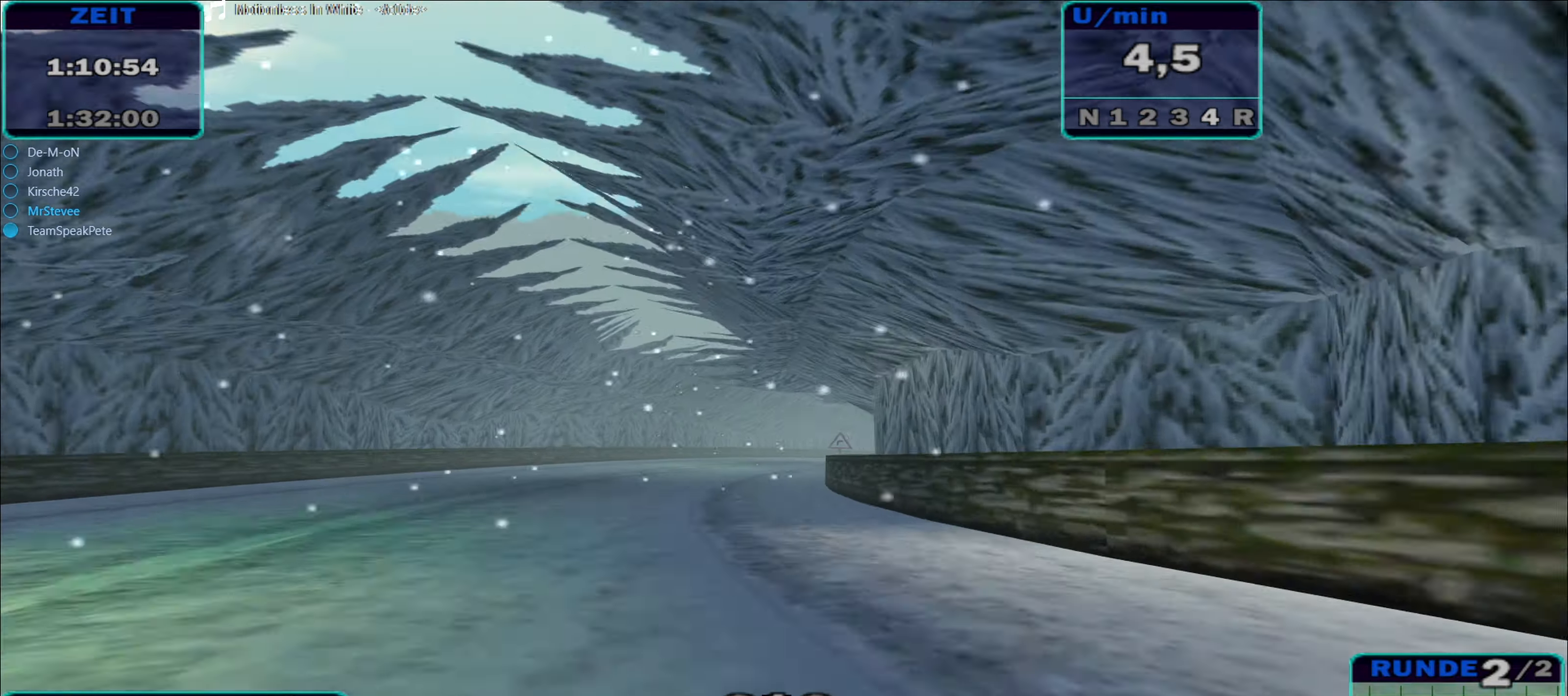
{"buttons": ["R2"], "left_stick": "right", "right_stick": "center", "events": [[133, "left_stick", "right"], [216, "left_stick", "center"], [333, "left_stick", "right"]]}
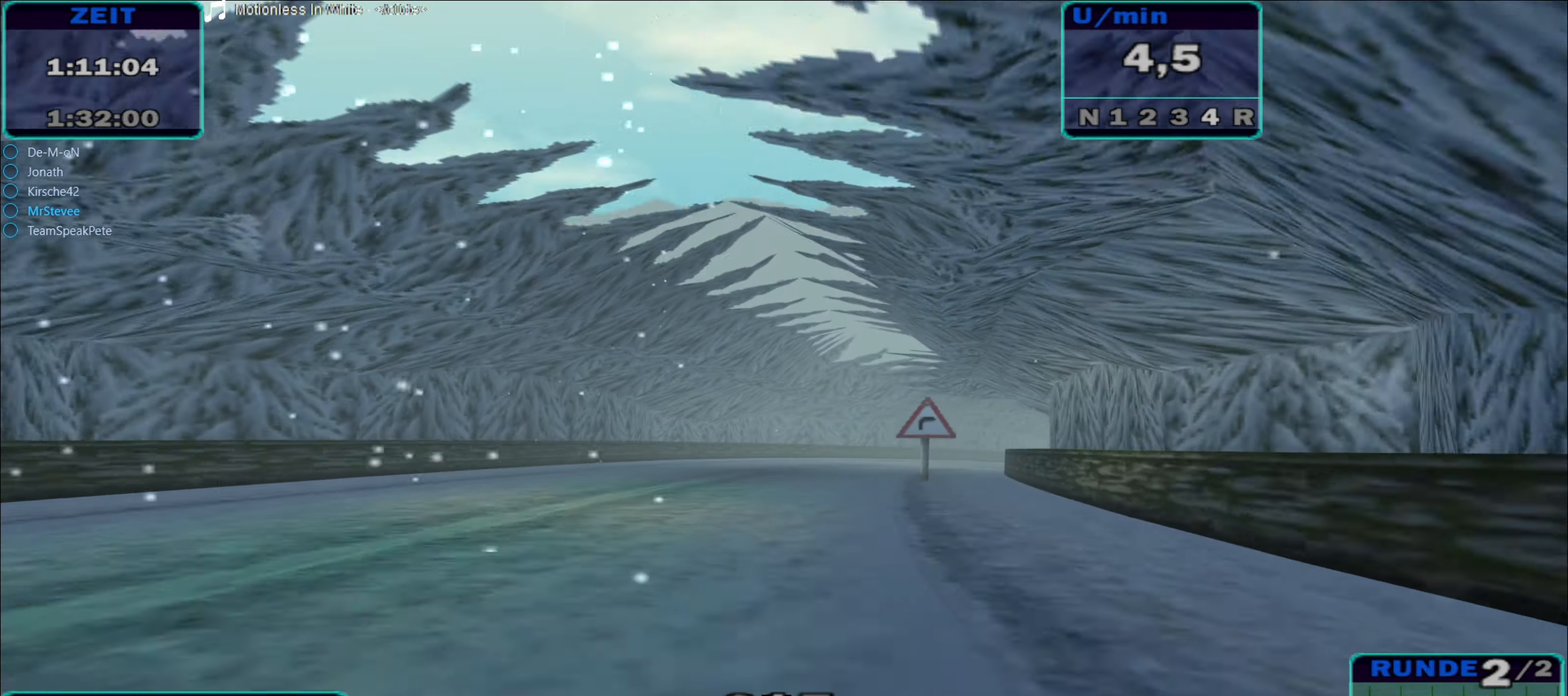
{"buttons": ["R2"], "left_stick": "right", "right_stick": "center", "events": [[16, "A", "down"], [166, "A", "up"], [283, "left_stick", "center"], [450, "left_stick", "right"]]}
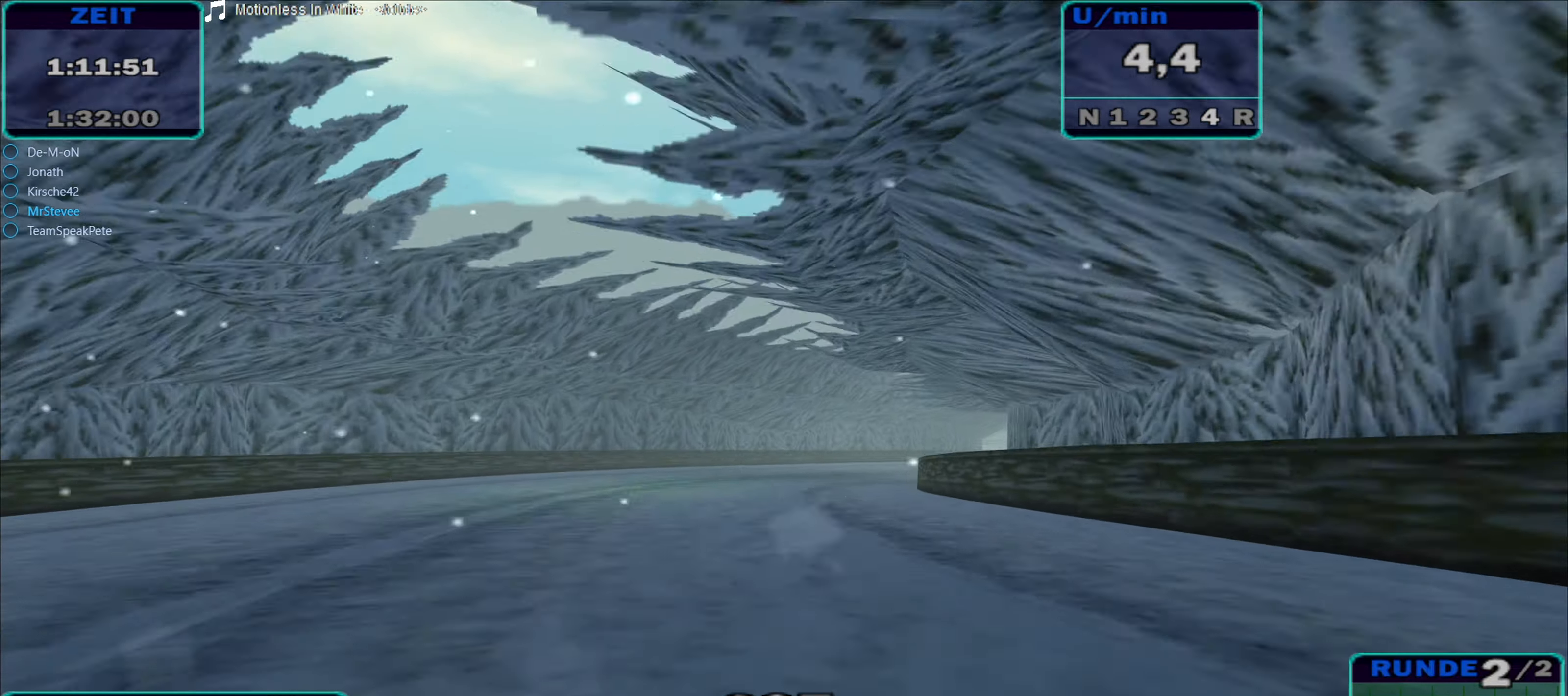
{"buttons": ["R2"], "left_stick": "right", "right_stick": "center", "events": [[200, "A", "down"], [433, "A", "up"]]}
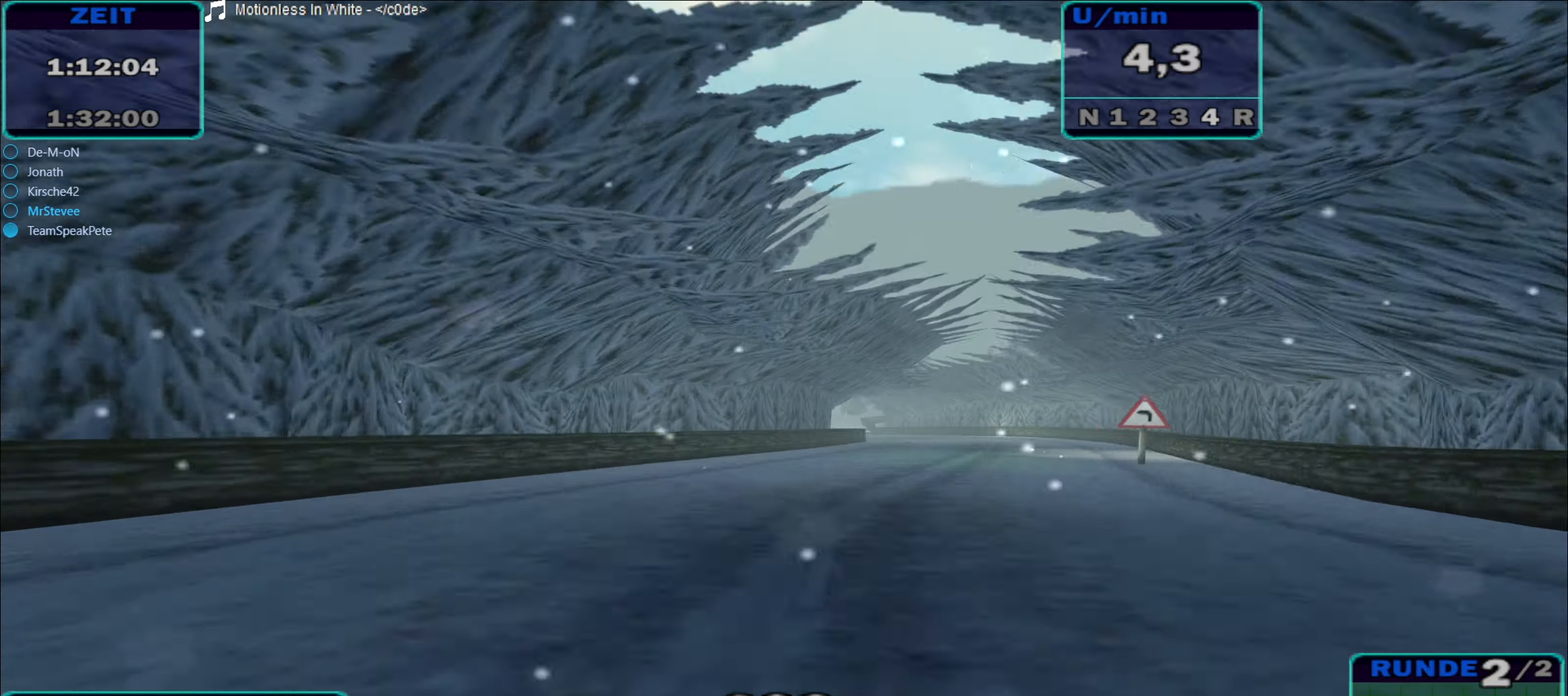
{"buttons": ["R2"], "left_stick": "right", "right_stick": "center", "events": [[300, "left_stick", "center"], [466, "left_stick", "right"]]}
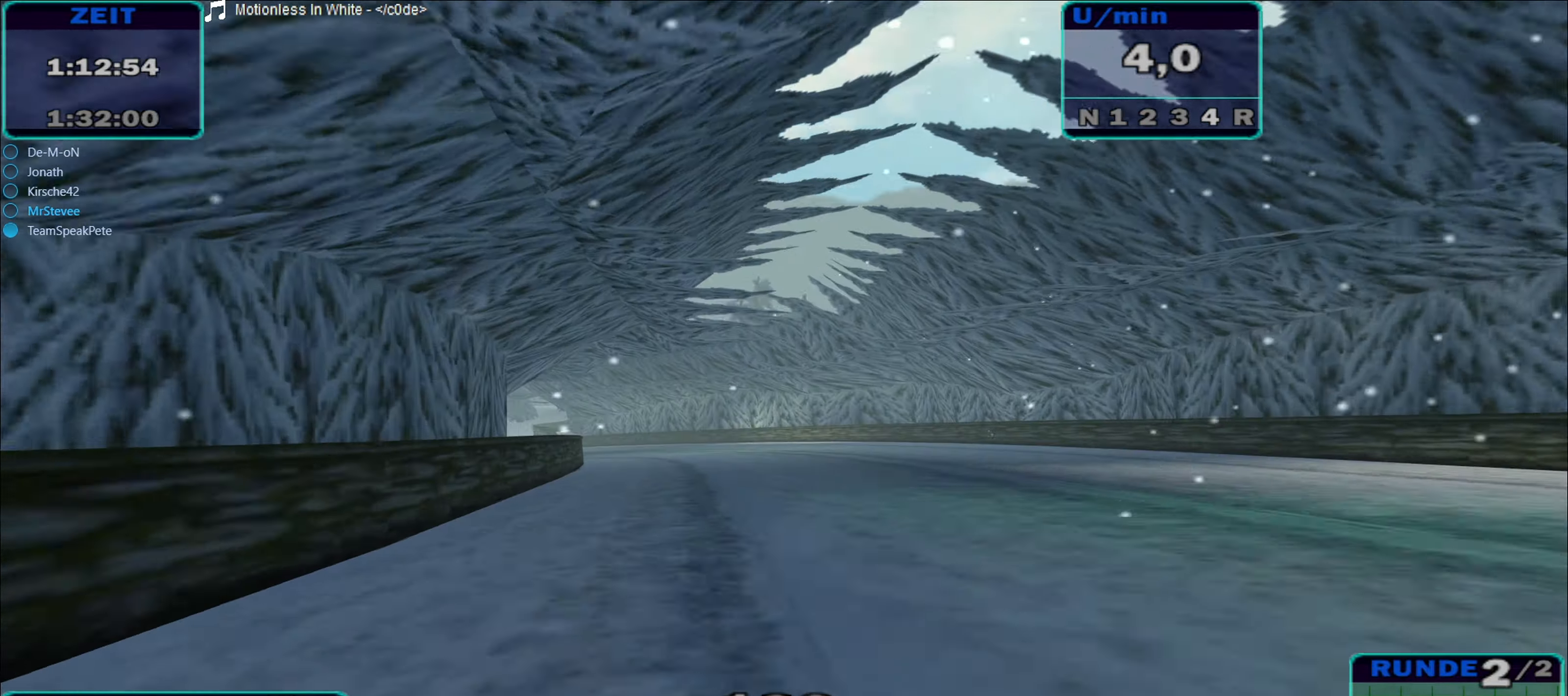
{"buttons": ["R2"], "left_stick": "left", "right_stick": "center", "events": [[66, "left_stick", "center"], [183, "left_stick", "down-left"], [250, "A", "down"], [266, "left_stick", "left"], [400, "A", "up"]]}
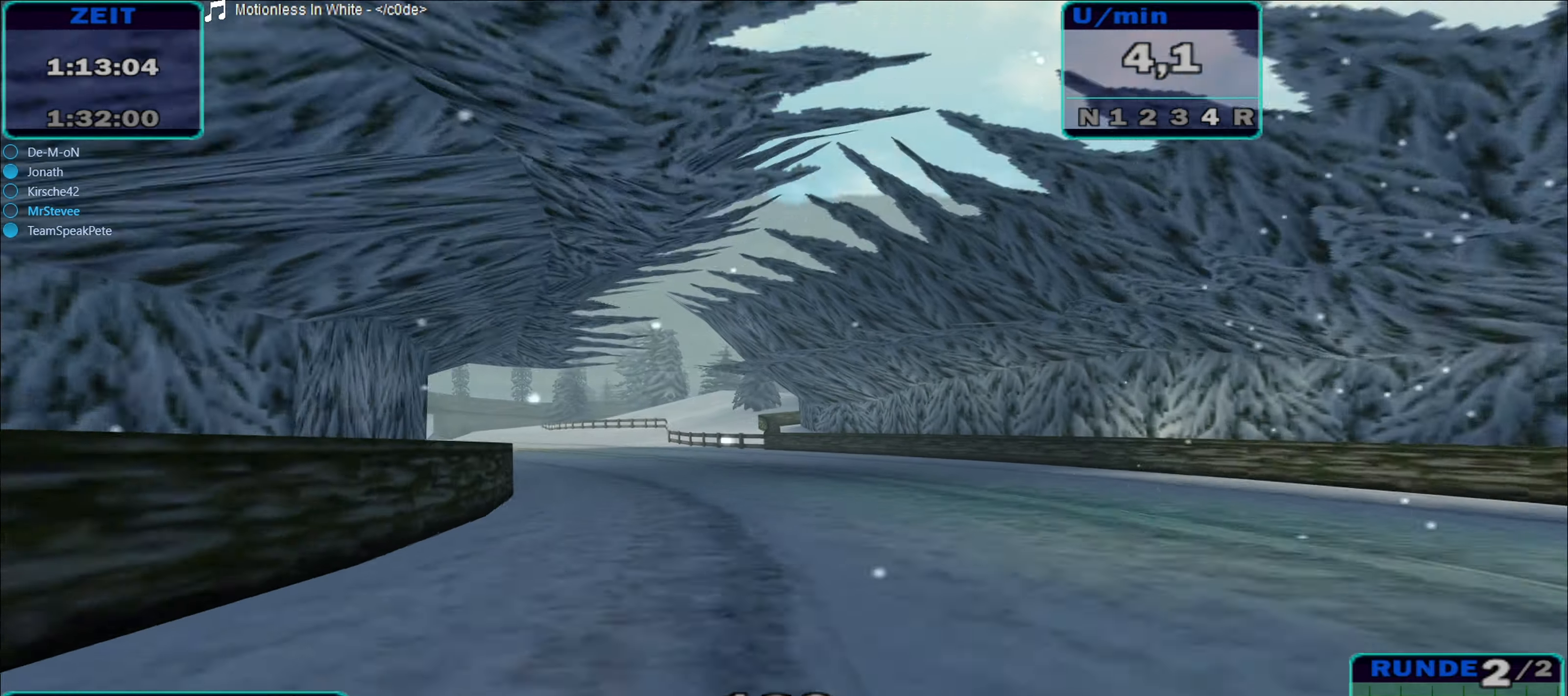
{"buttons": ["R2"], "left_stick": "left", "right_stick": "center", "events": [[266, "left_stick", "center"], [333, "left_stick", "left"]]}
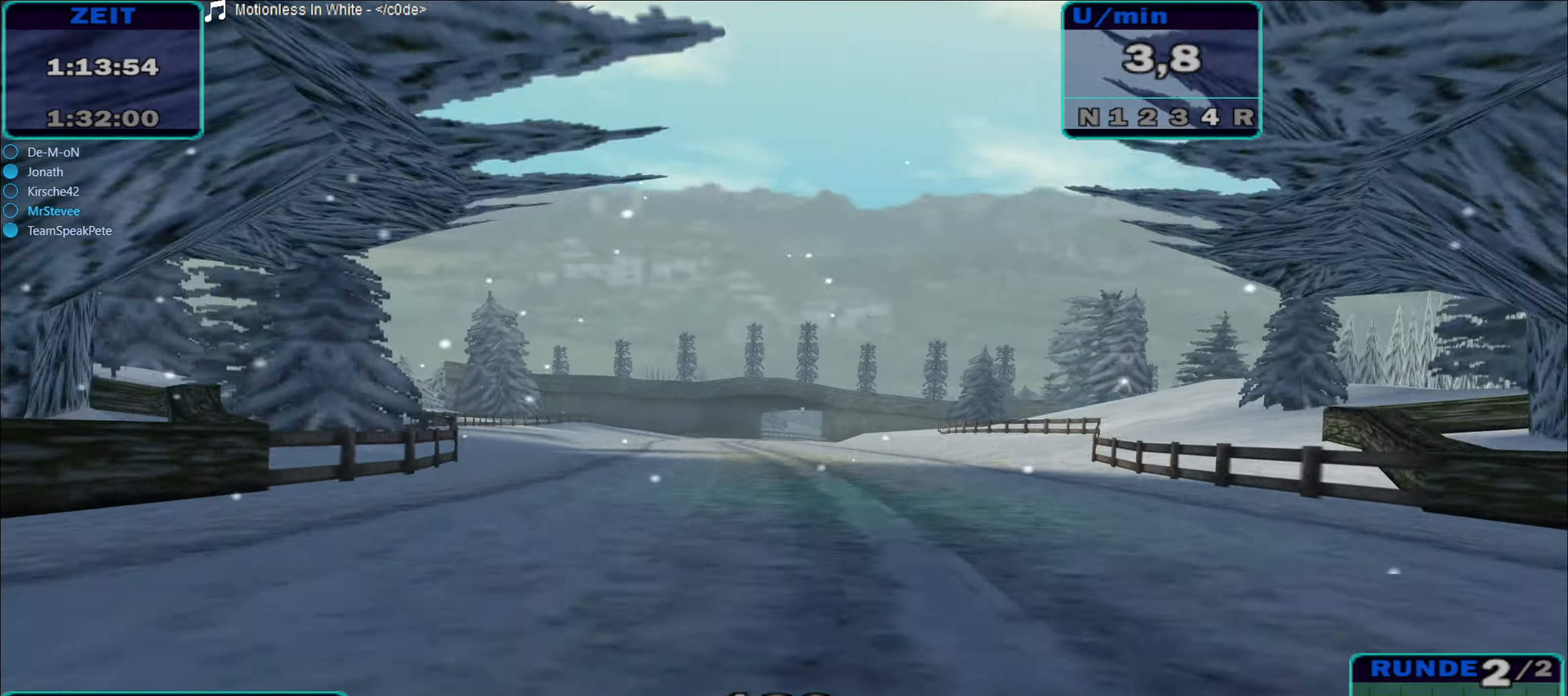
{"buttons": ["R2"], "left_stick": "down-left", "right_stick": "center", "events": [[150, "left_stick", "center"], [483, "left_stick", "down-left"]]}
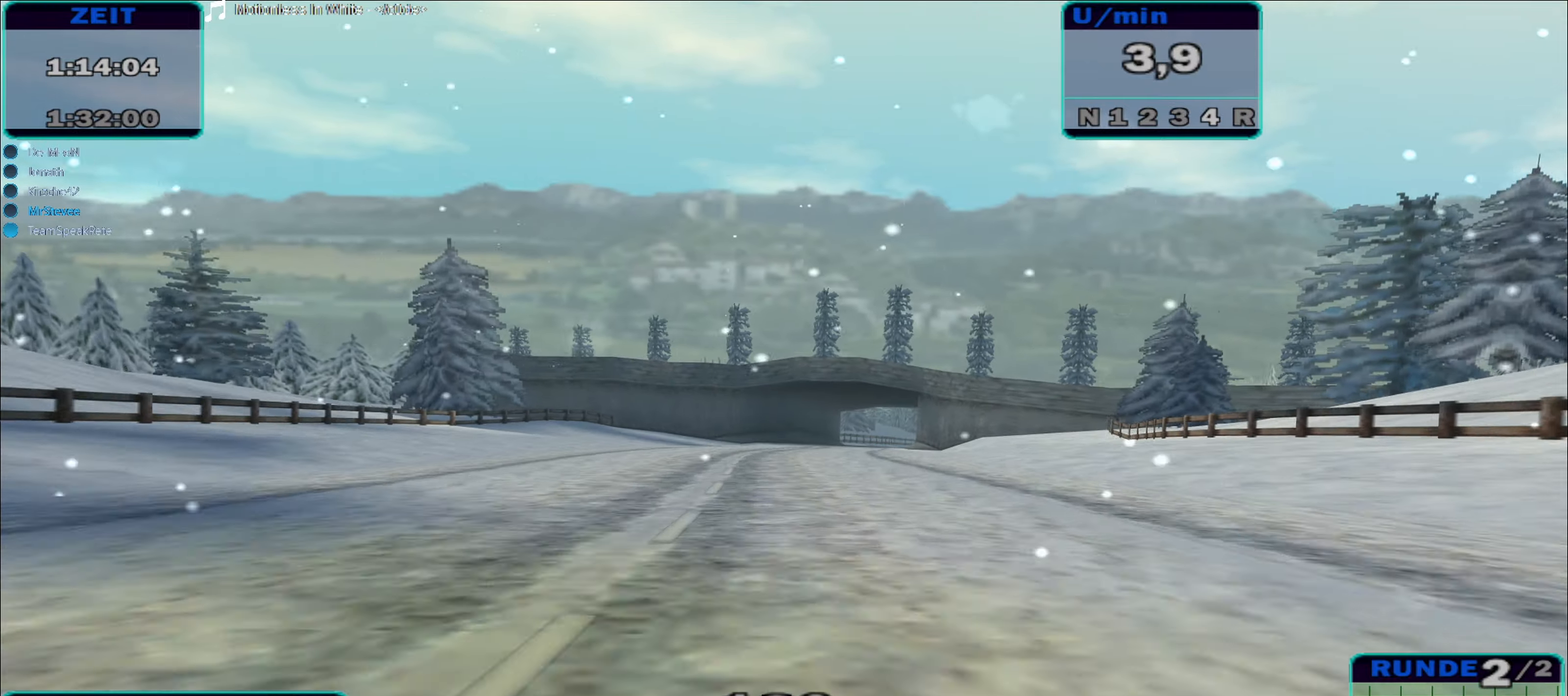
{"buttons": ["R2"], "left_stick": "right", "right_stick": "center", "events": [[50, "left_stick", "left"], [150, "left_stick", "center"], [317, "left_stick", "right"]]}
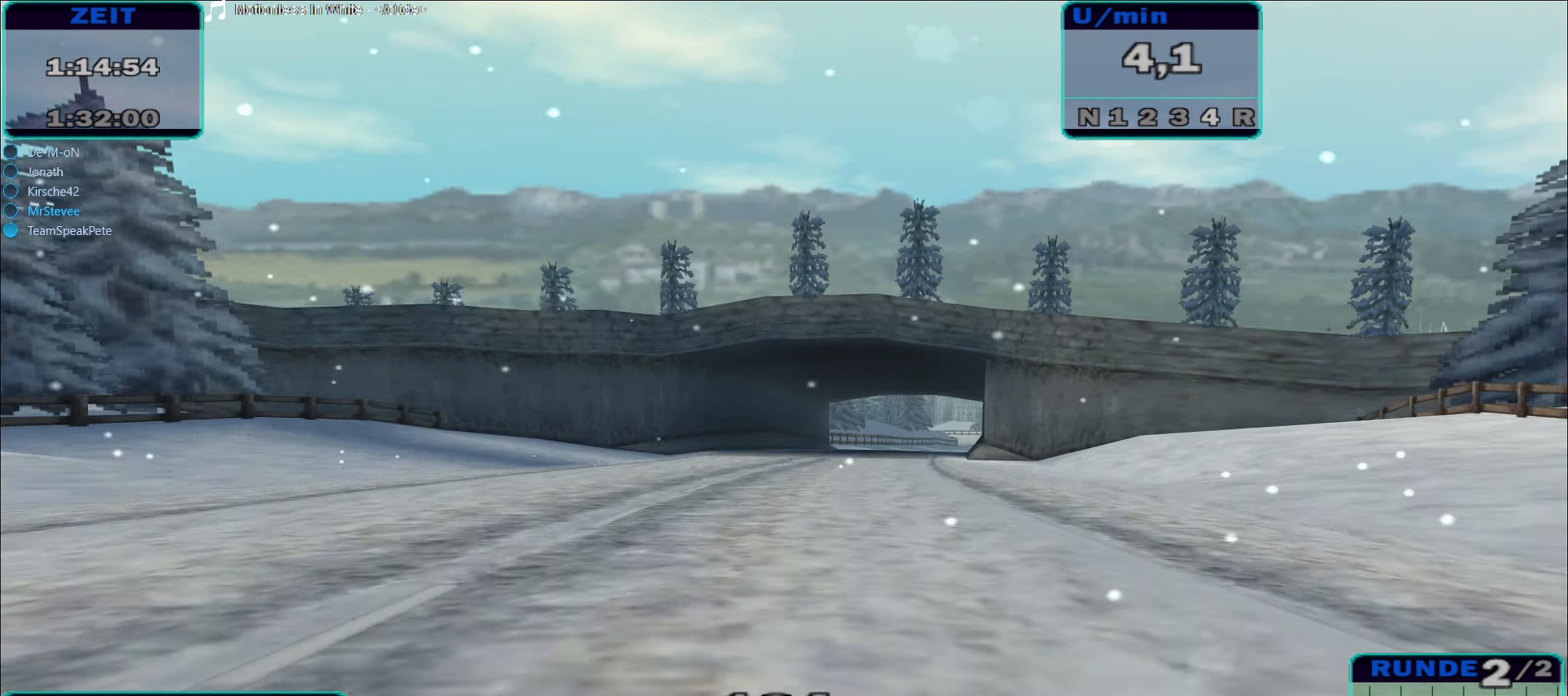
{"buttons": ["R2"], "left_stick": "center", "right_stick": "center", "events": [[100, "left_stick", "center"]]}
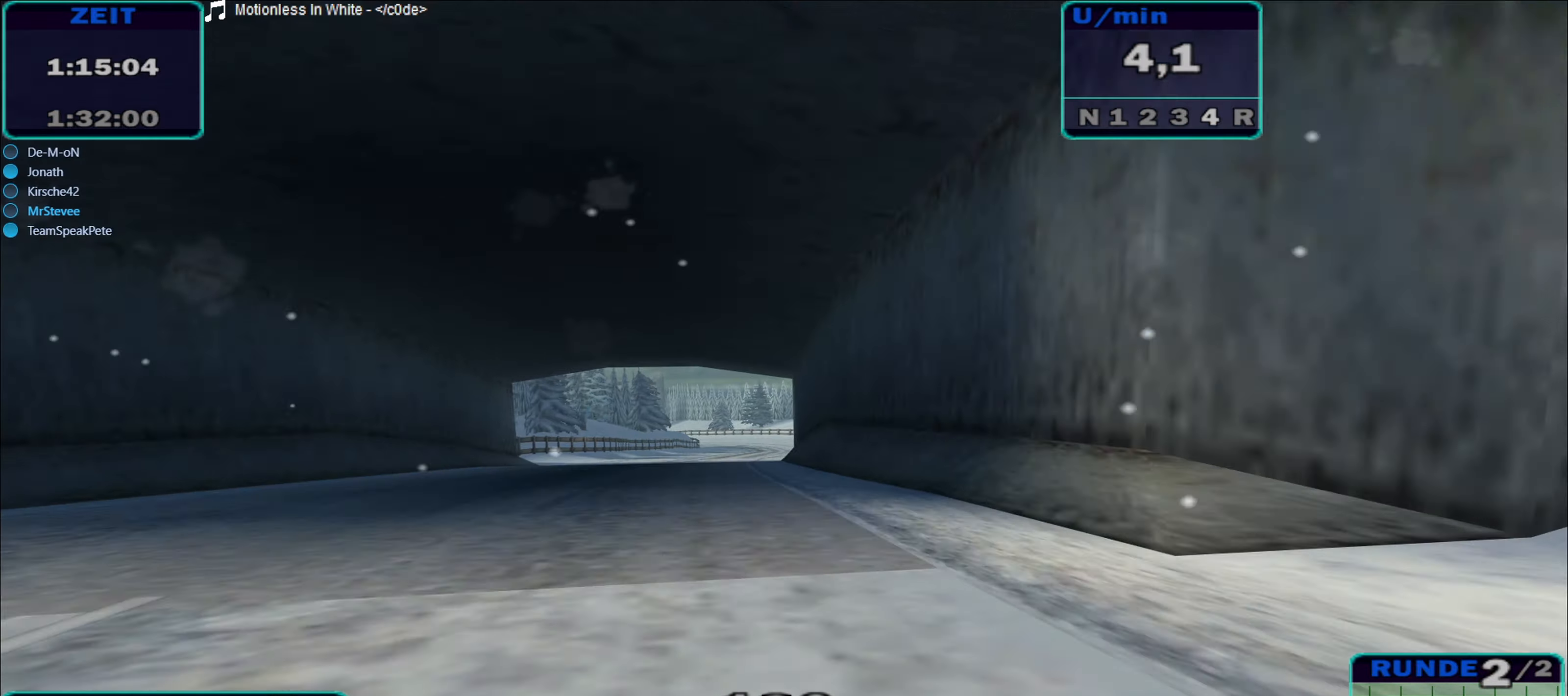
{"buttons": ["R2"], "left_stick": "center", "right_stick": "center", "events": [[233, "left_stick", "right"], [433, "left_stick", "center"]]}
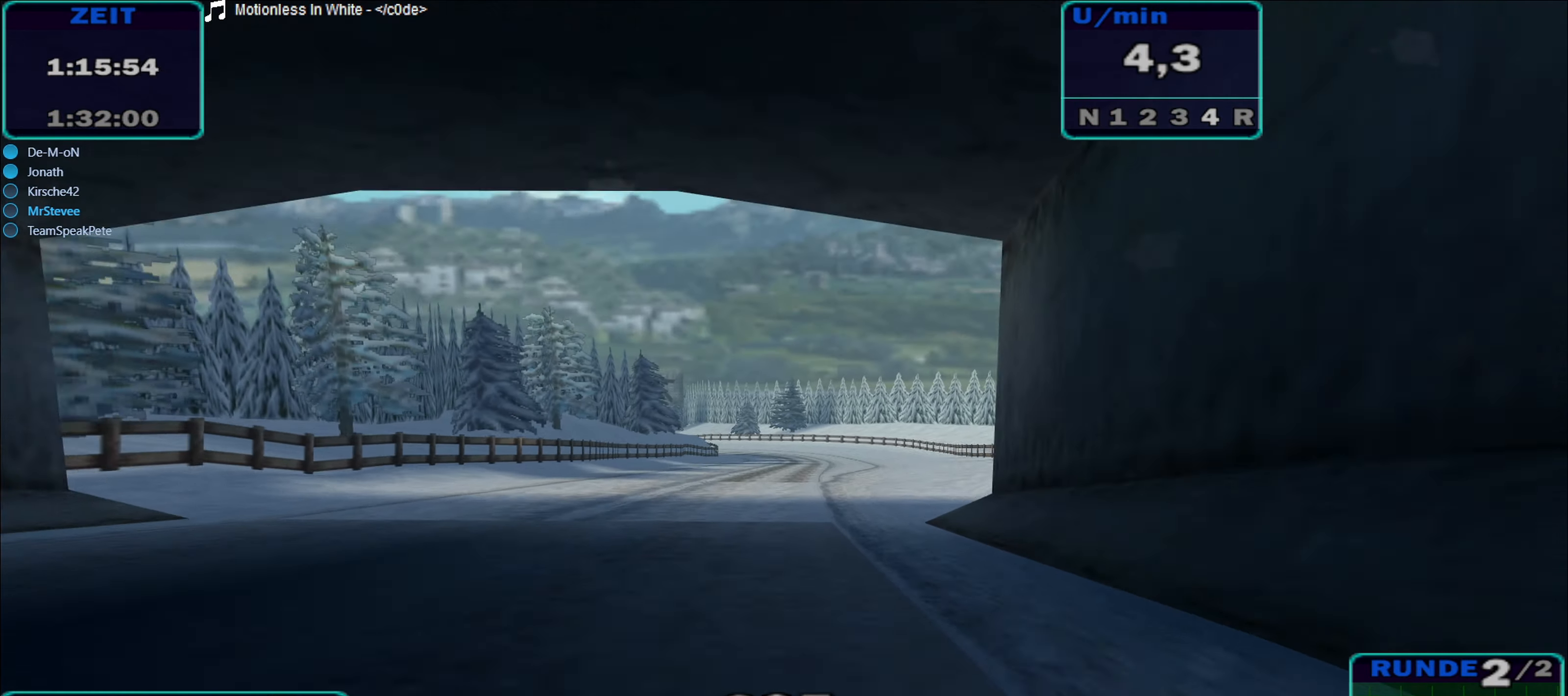
{"buttons": ["R2"], "left_stick": "center", "right_stick": "center", "events": []}
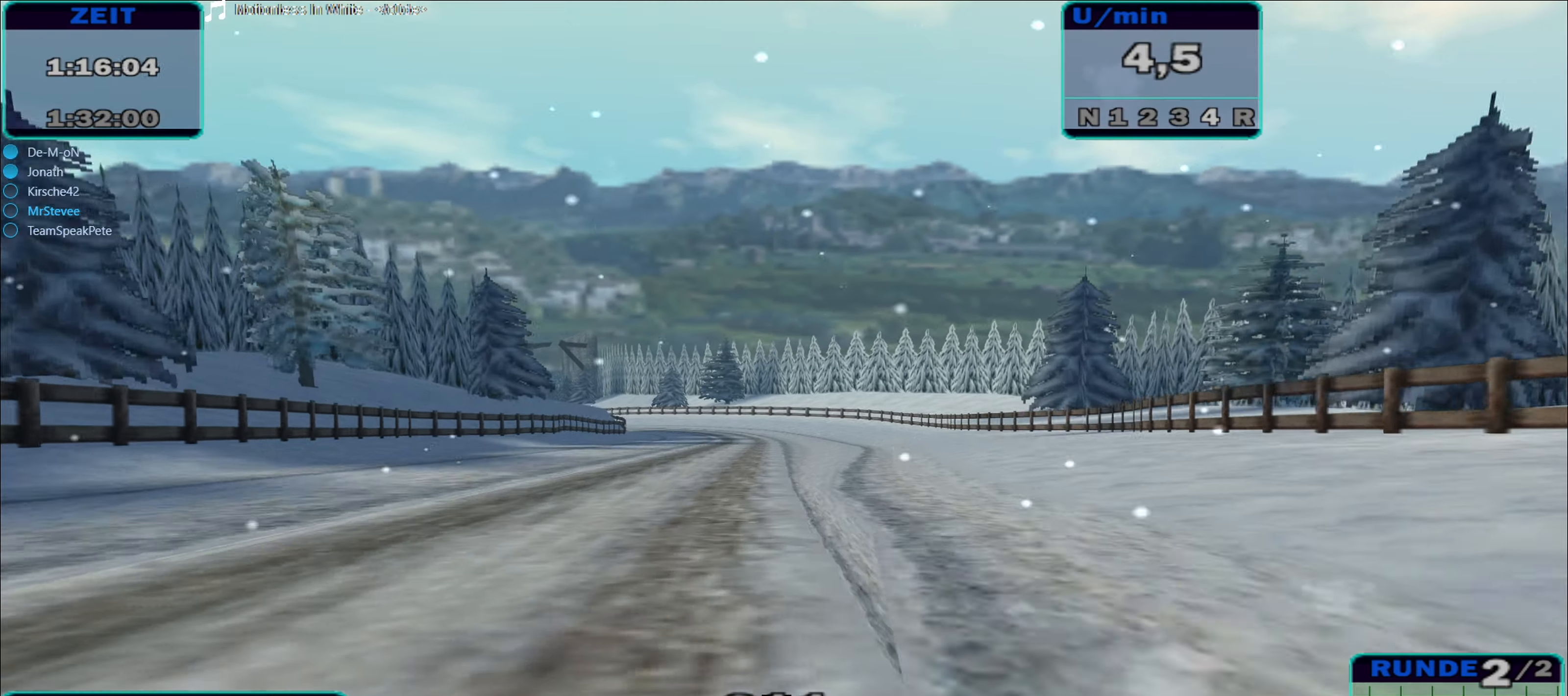
{"buttons": ["R2"], "left_stick": "center", "right_stick": "center", "events": []}
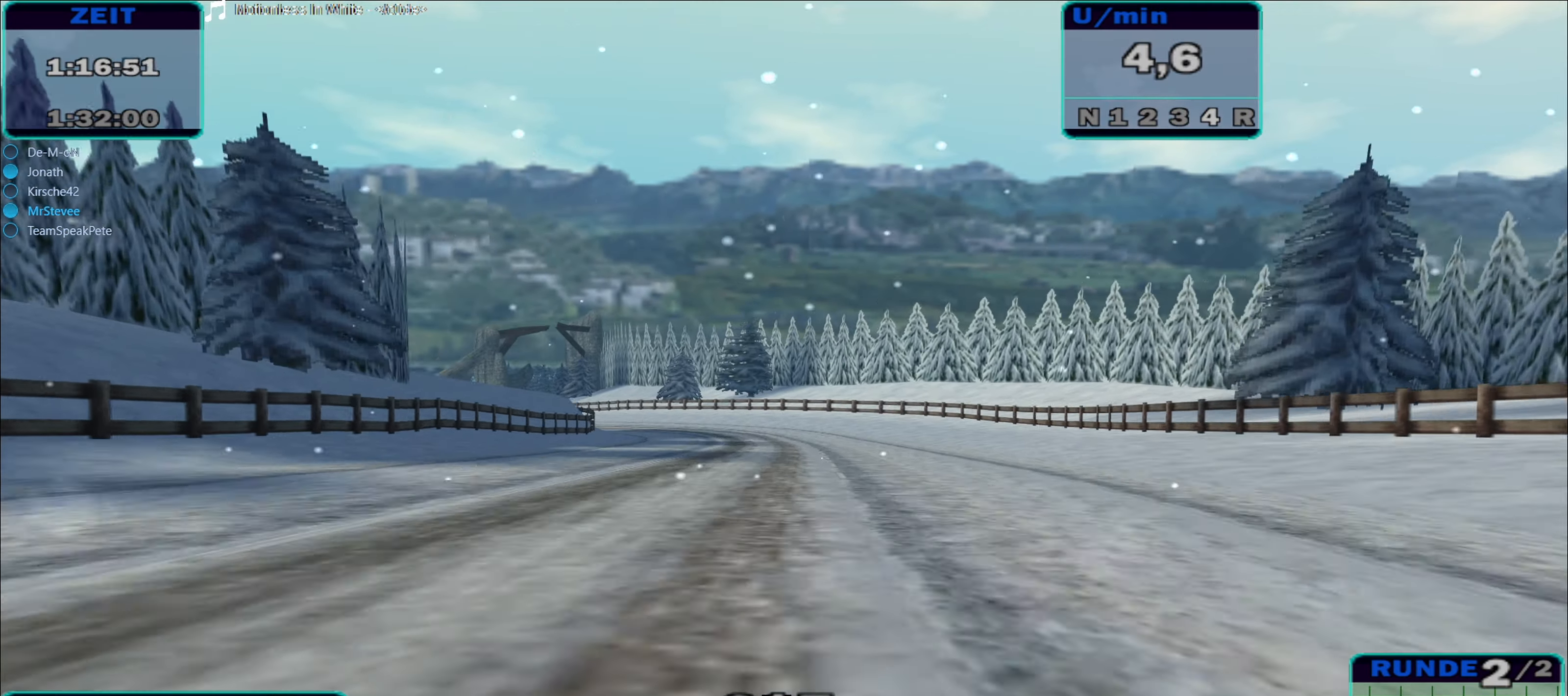
{"buttons": ["R2"], "left_stick": "left", "right_stick": "center", "events": [[150, "left_stick", "down-left"], [350, "left_stick", "left"]]}
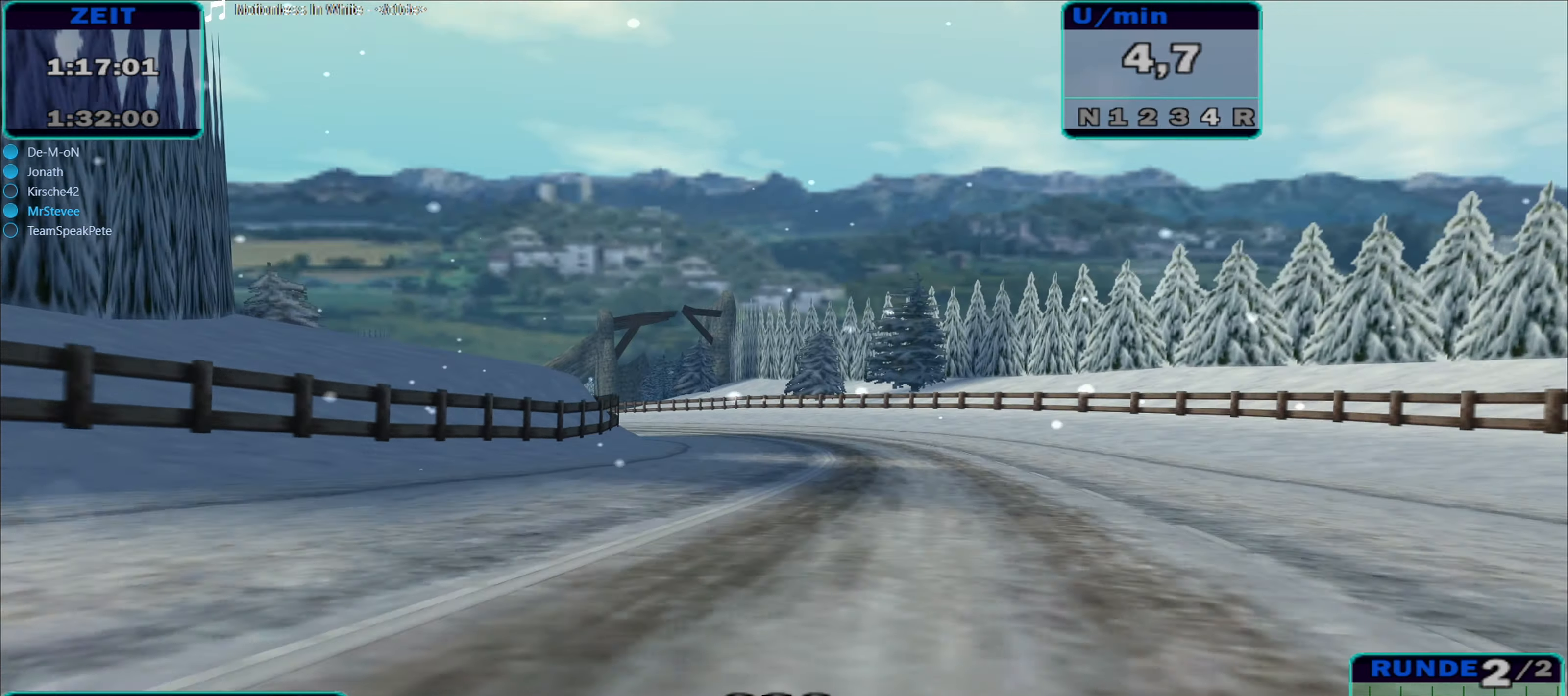
{"buttons": ["R2"], "left_stick": "left", "right_stick": "center", "events": [[117, "left_stick", "center"], [167, "left_stick", "left"], [283, "left_stick", "center"], [383, "left_stick", "left"]]}
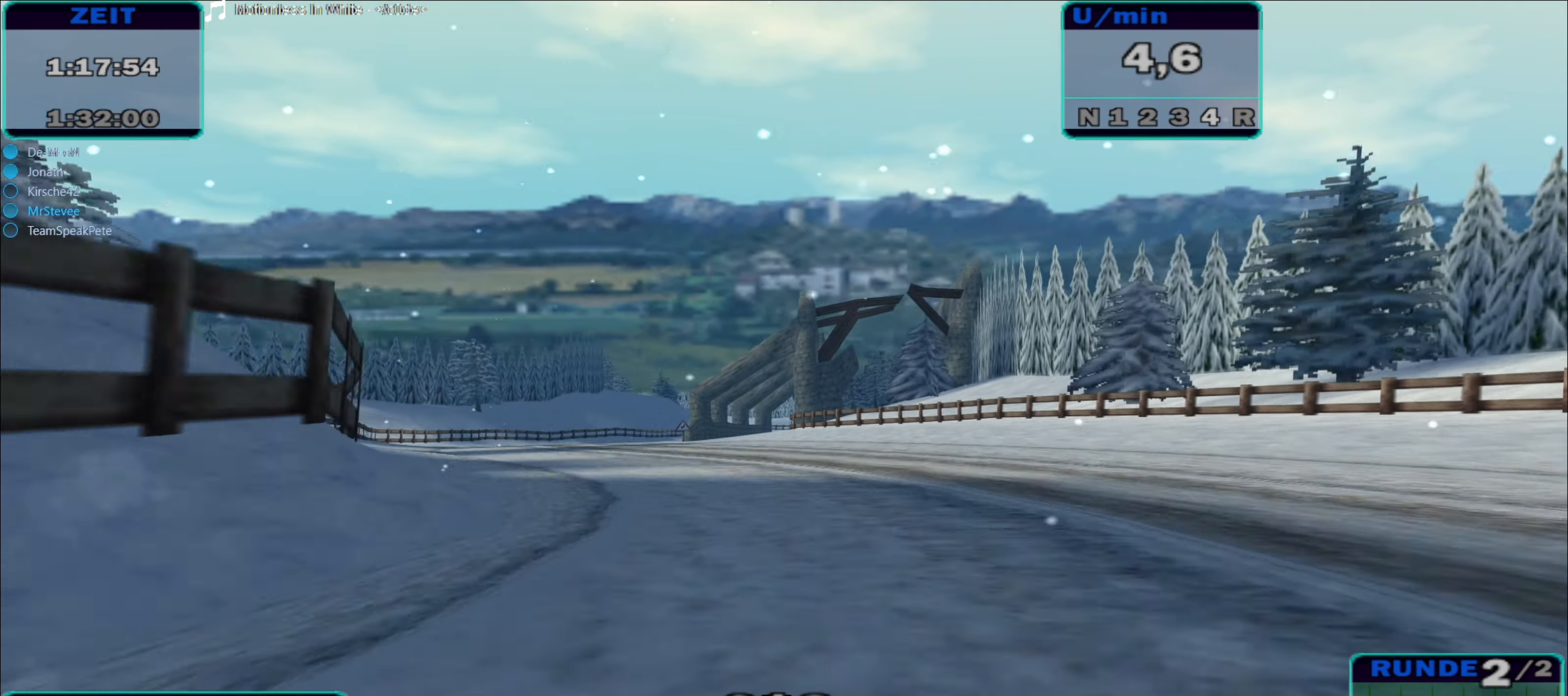
{"buttons": ["R2"], "left_stick": "center", "right_stick": "center", "events": [[317, "A", "down"], [450, "A", "up"], [467, "left_stick", "center"]]}
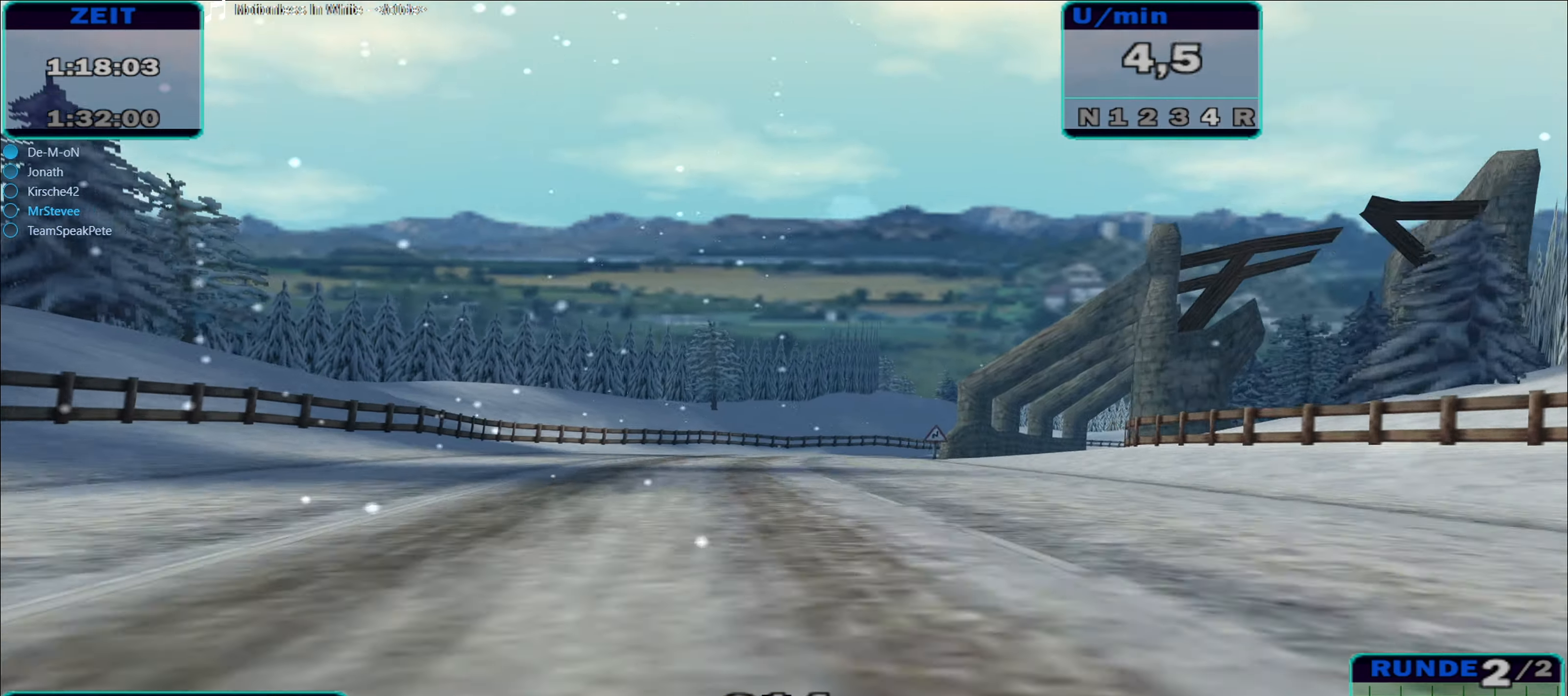
{"buttons": ["R2"], "left_stick": "center", "right_stick": "center", "events": [[83, "left_stick", "right"], [217, "A", "down"], [383, "A", "up"], [433, "left_stick", "center"]]}
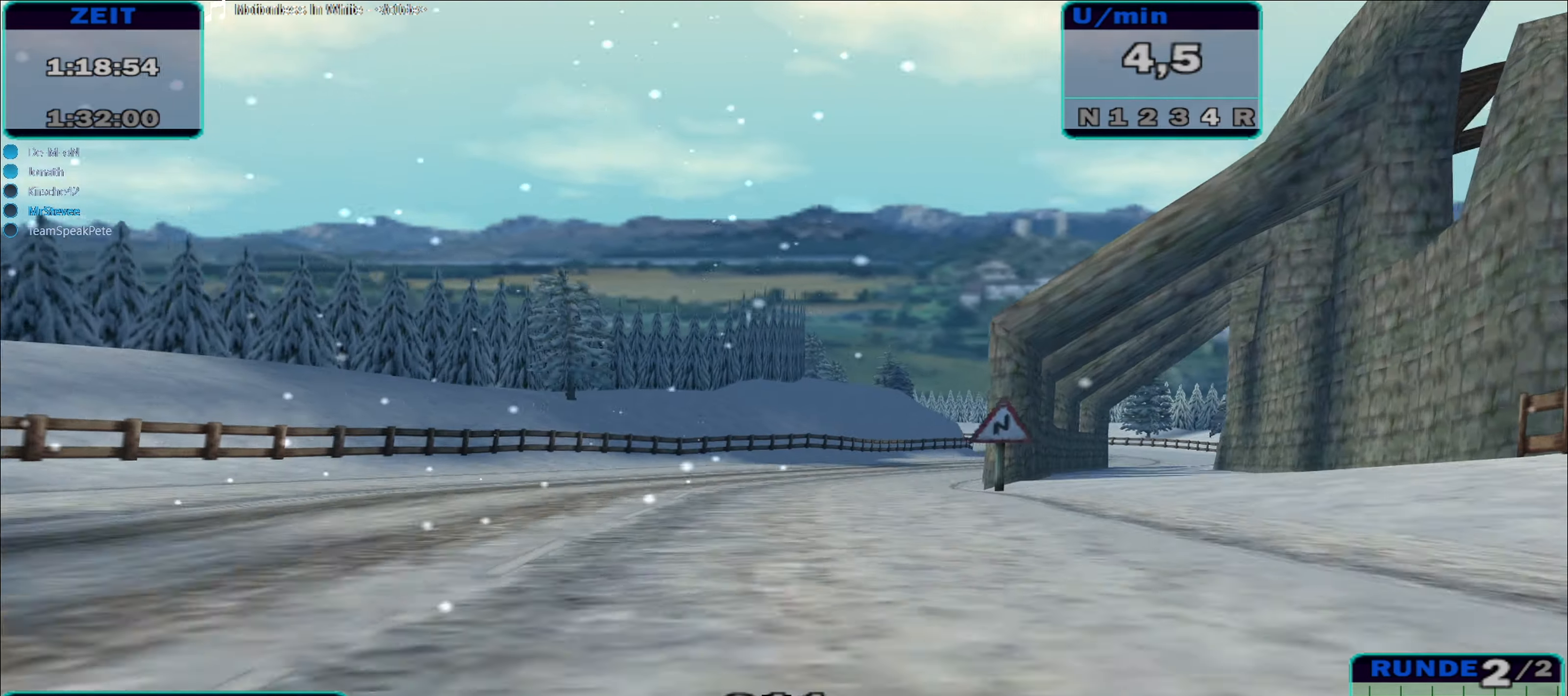
{"buttons": ["R2"], "left_stick": "right", "right_stick": "center", "events": [[50, "left_stick", "down-left"], [150, "left_stick", "center"], [233, "left_stick", "right"]]}